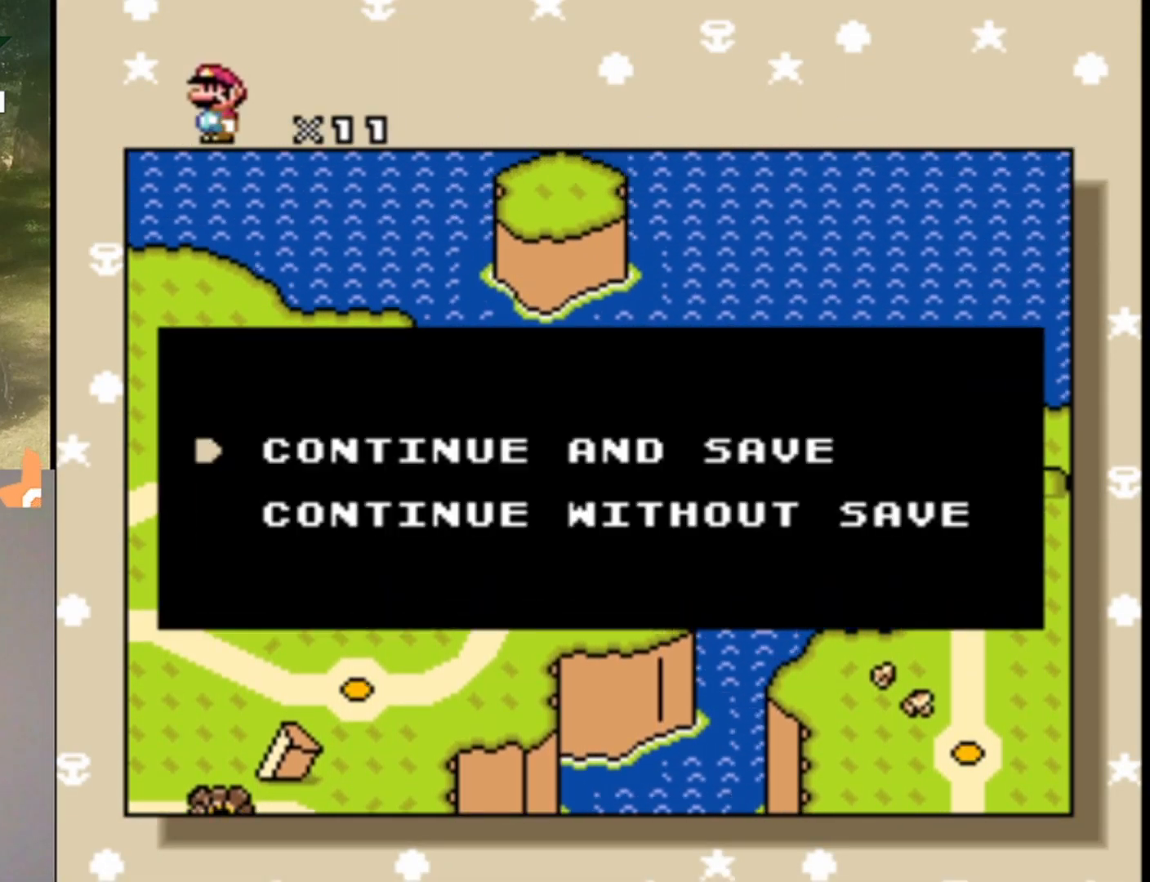
Gameplay with a controller (Nintendo layout); each line is a JSON object with the inputs held at the frame after it. "events" lists button and stick changes between this image and that frame as [ms after this image, input, new state], when the widget could be followed in between. Not read: L1 L3 R1 R3.
{"buttons": [], "events": [[267, "B", "down"], [433, "B", "up"]]}
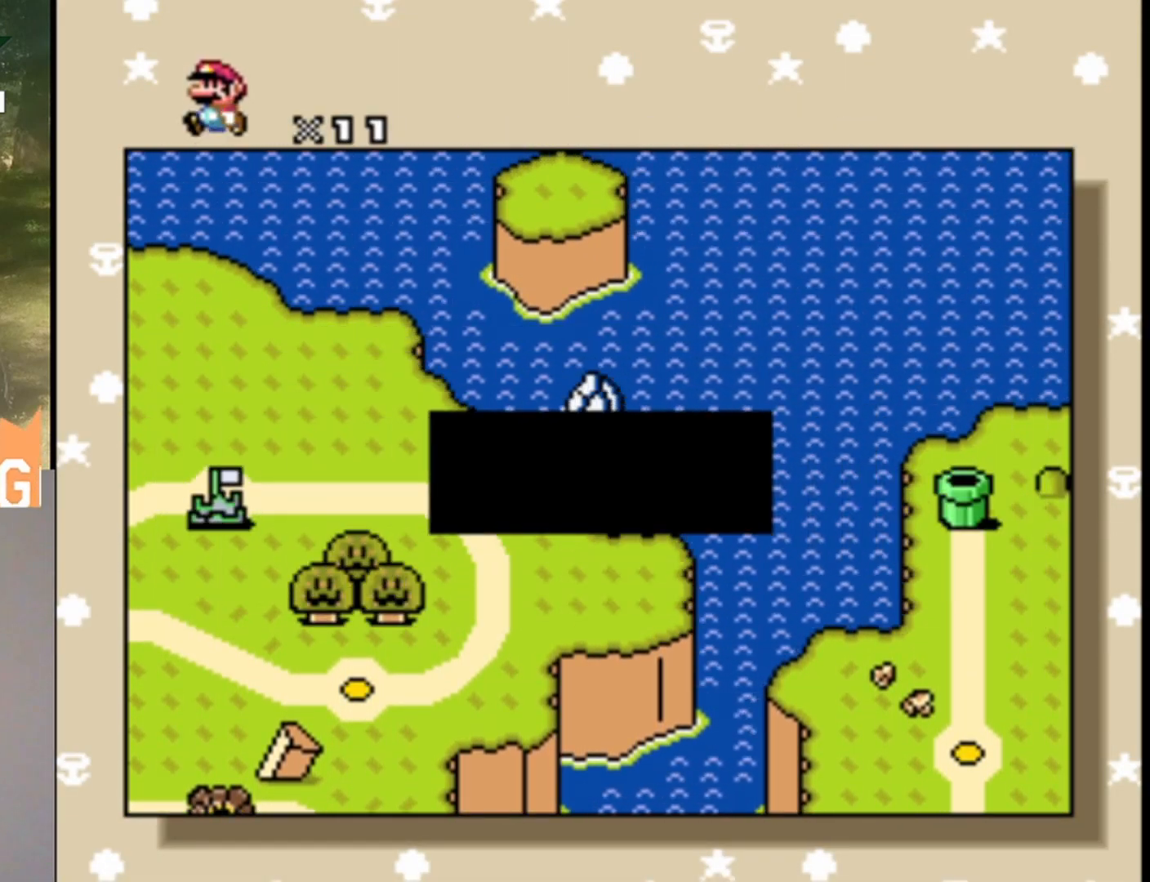
{"buttons": [], "events": []}
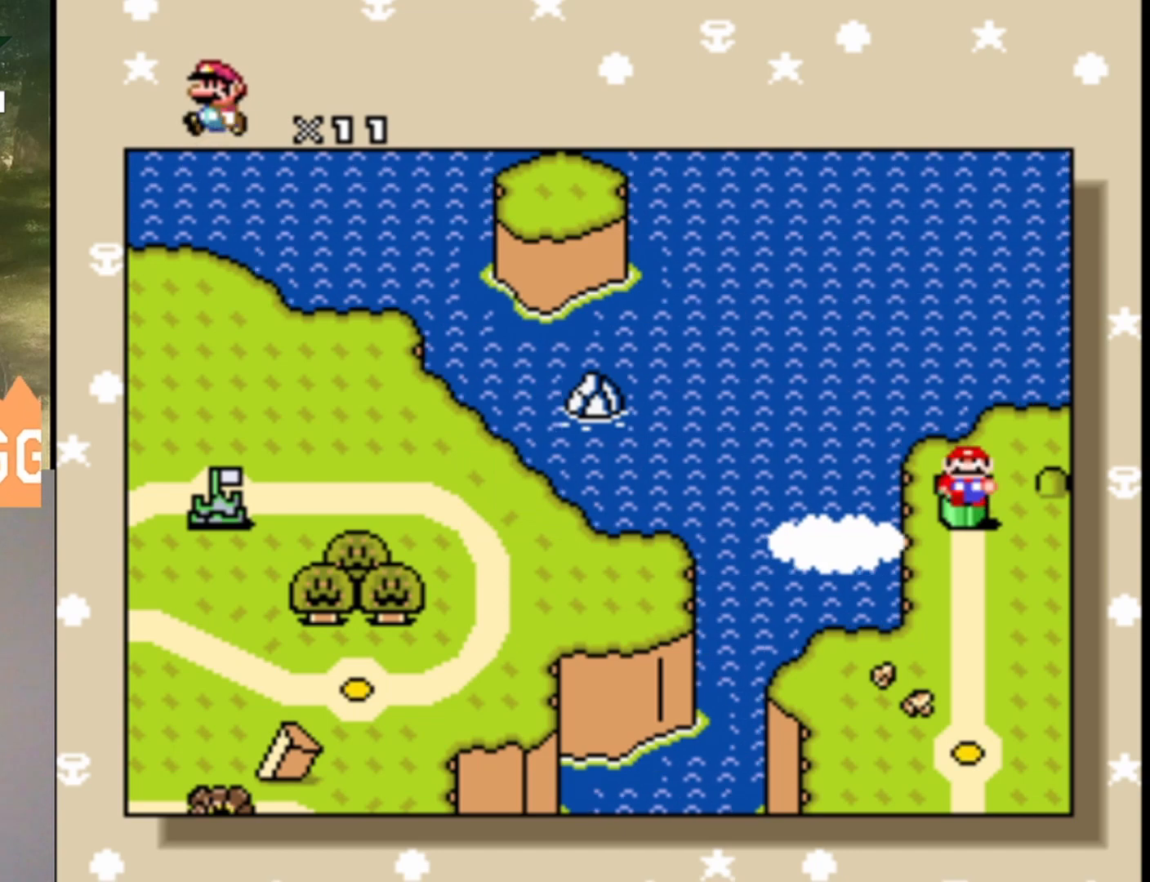
{"buttons": [], "events": []}
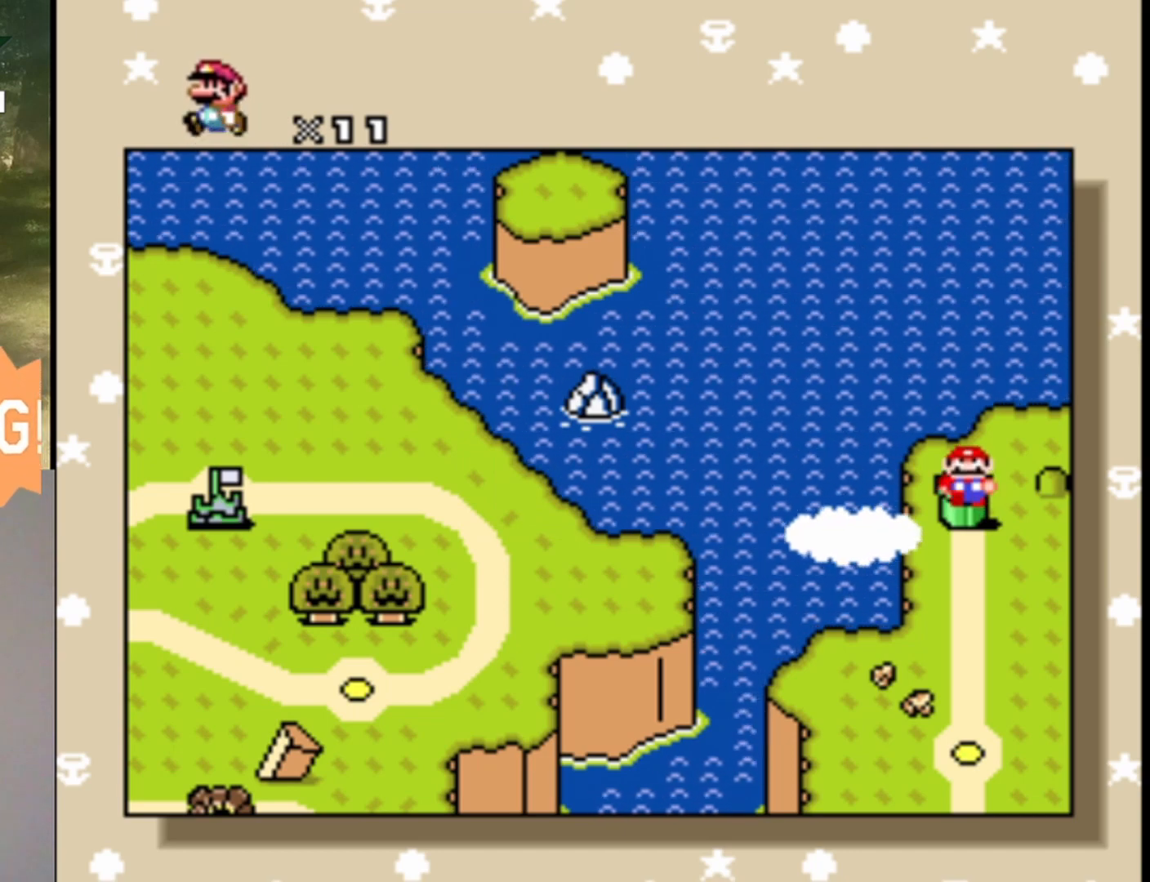
{"buttons": [], "events": [[333, "B", "down"], [467, "B", "up"]]}
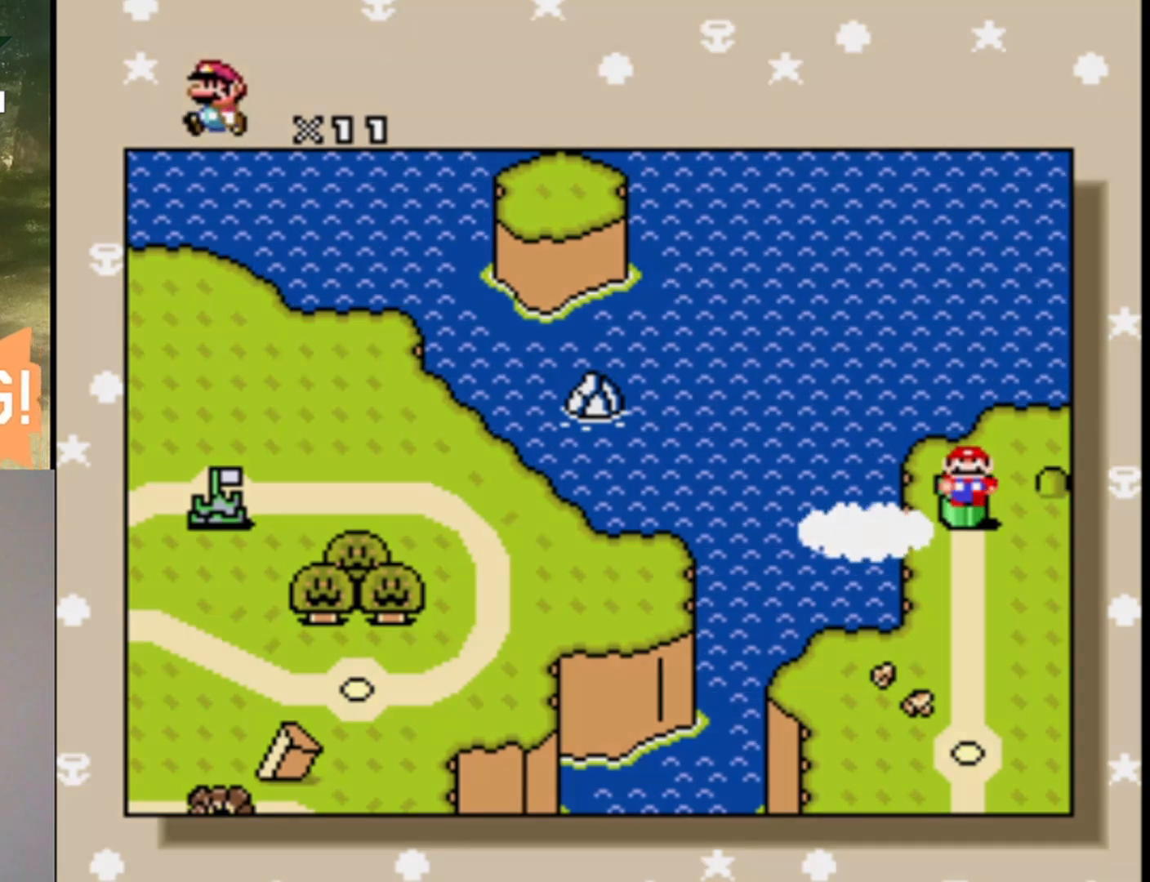
{"buttons": [], "events": [[100, "B", "down"], [200, "B", "up"], [333, "B", "down"], [433, "B", "up"]]}
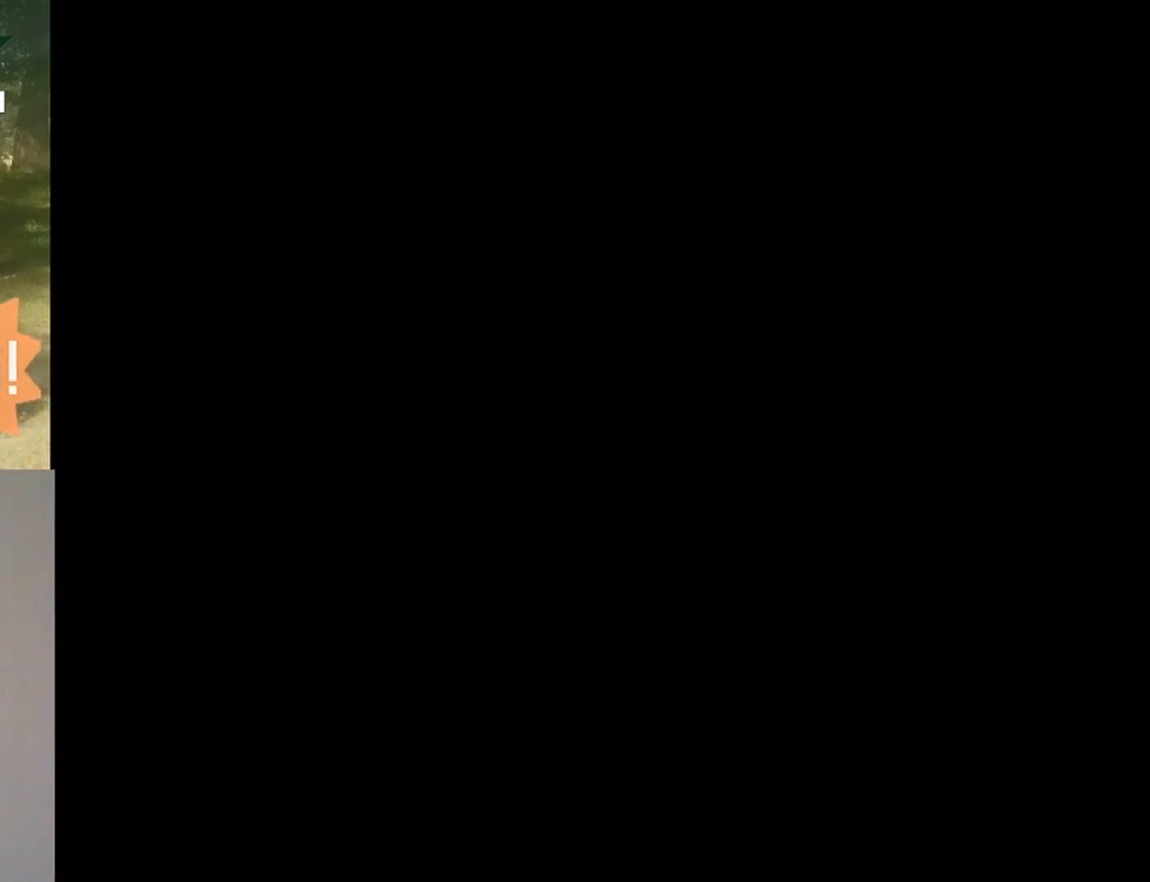
{"buttons": [], "events": []}
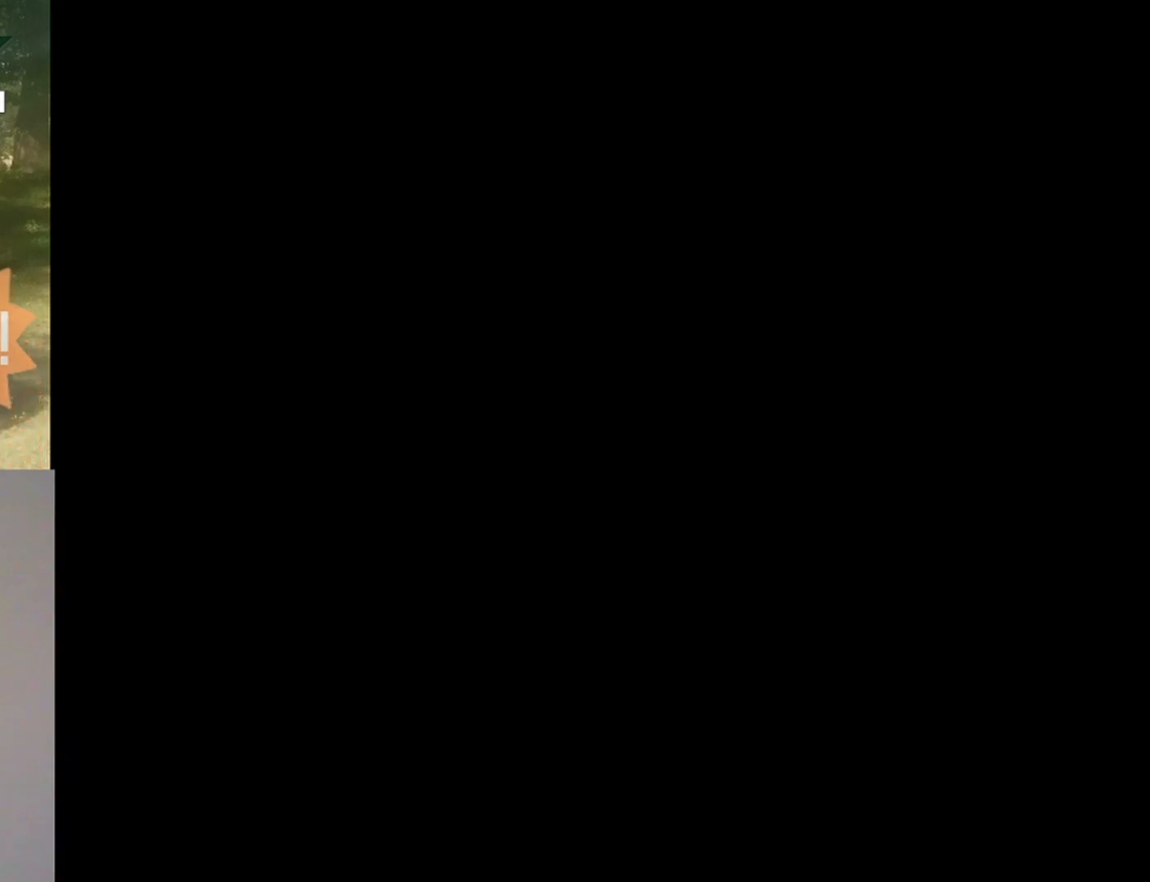
{"buttons": [], "events": [[33, "START", "down"], [167, "SELECT", "down"], [300, "START", "up"], [400, "SELECT", "up"]]}
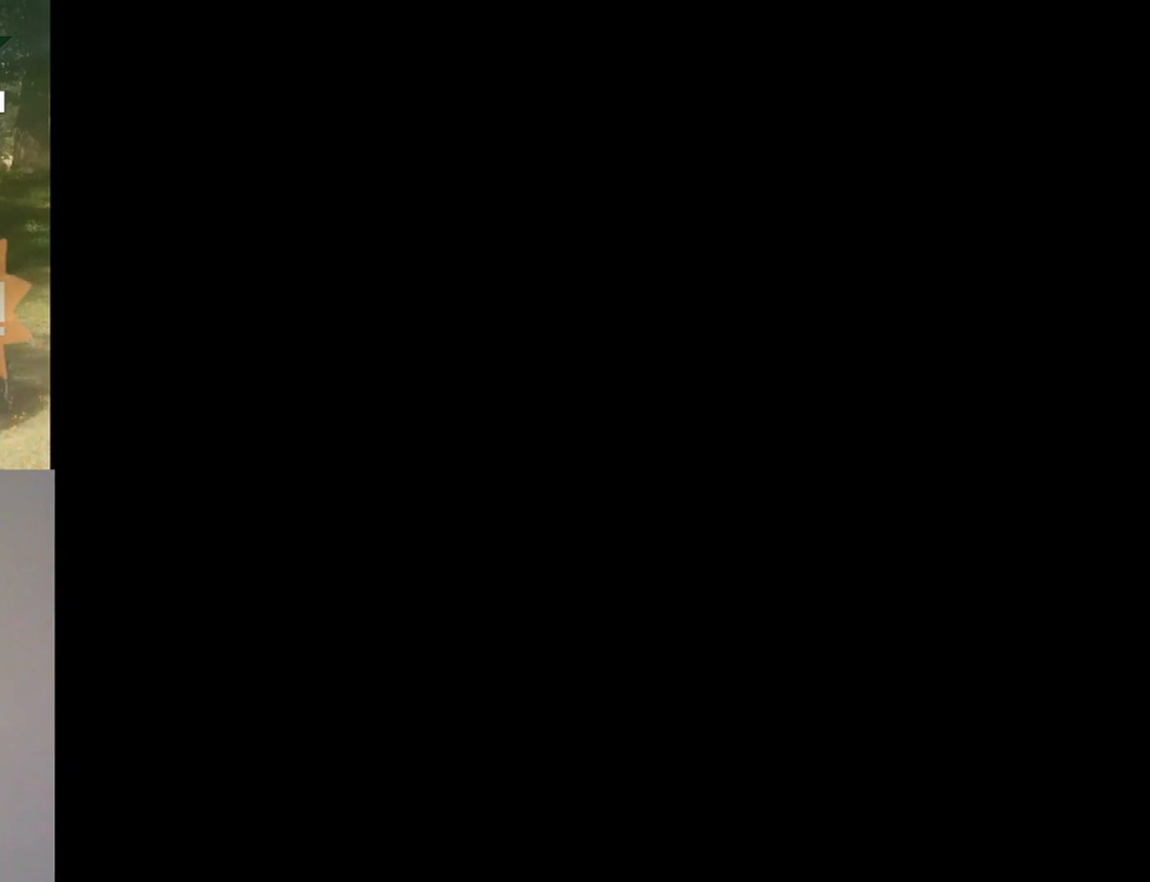
{"buttons": [], "events": []}
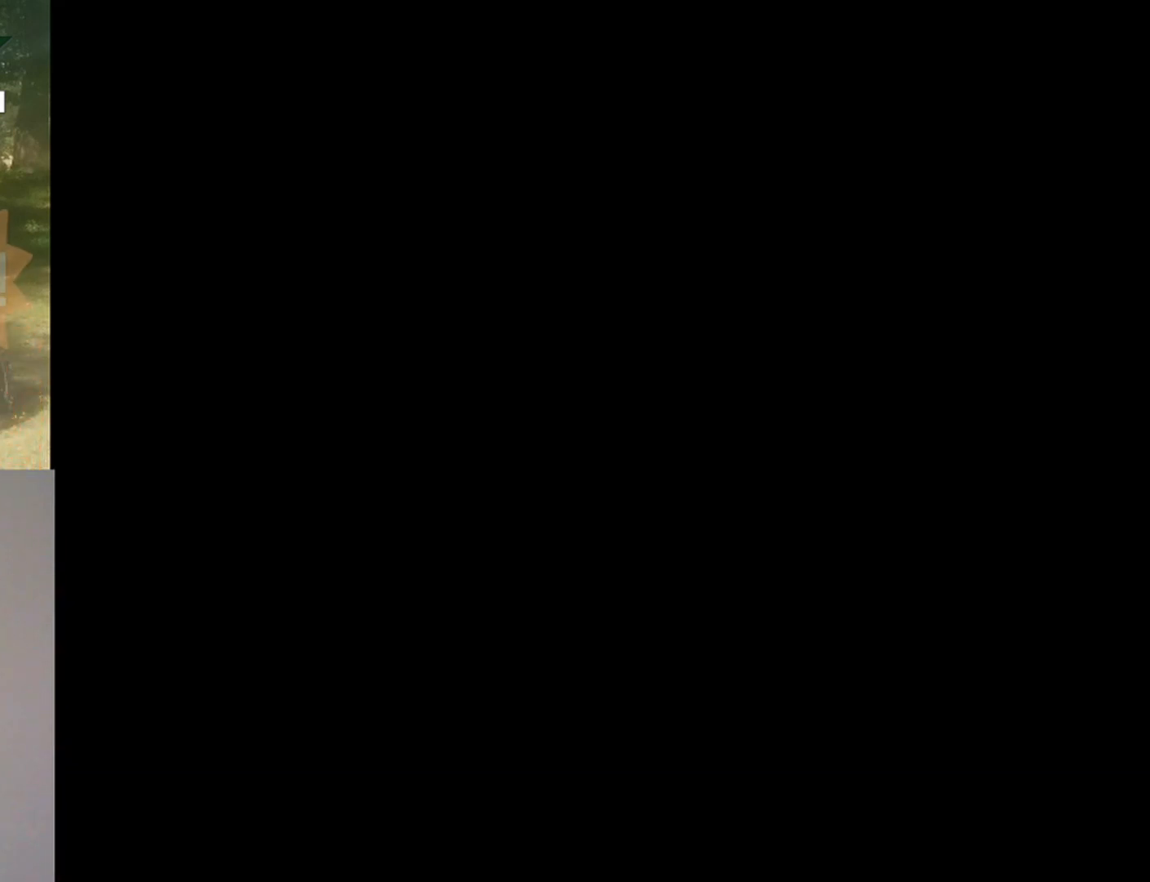
{"buttons": ["B"], "events": [[167, "B", "down"], [267, "Y", "down"], [300, "B", "up"], [367, "Y", "up"], [500, "B", "down"]]}
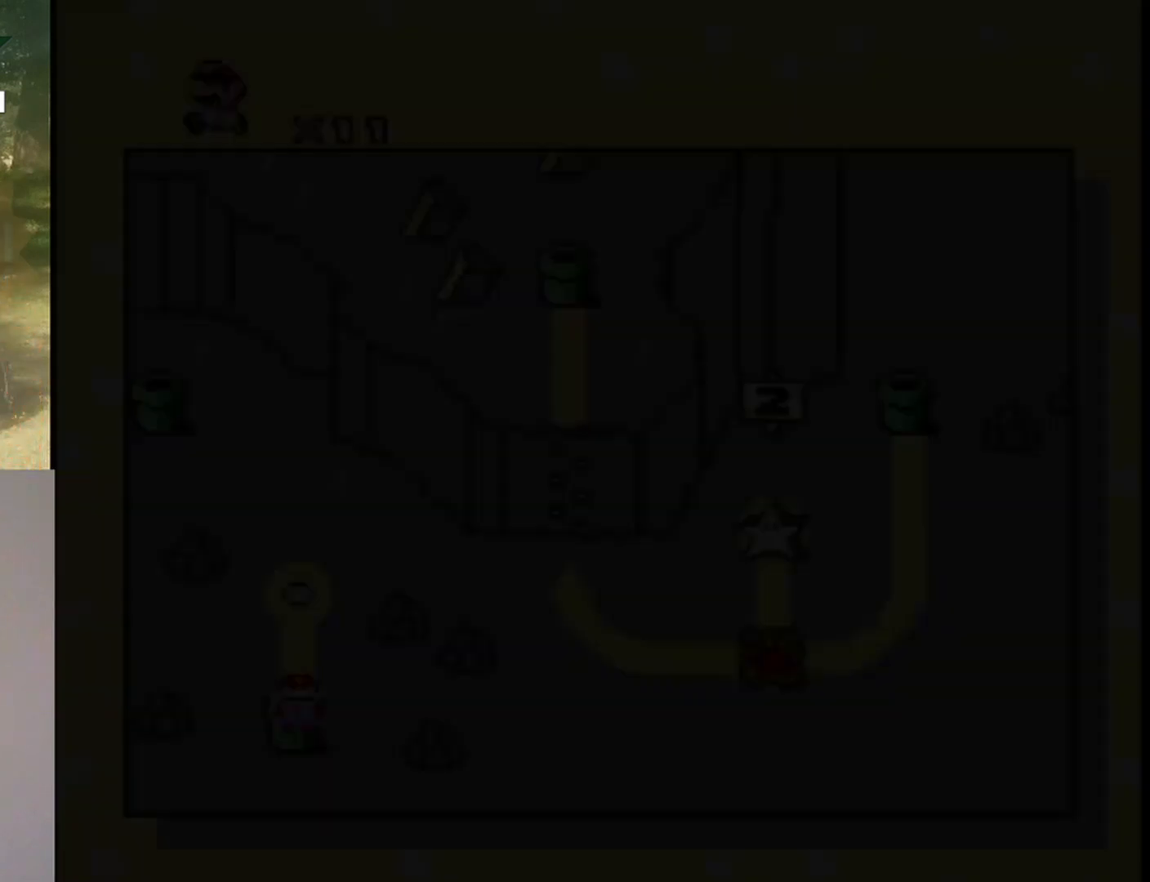
{"buttons": [], "events": [[100, "Y", "down"], [133, "B", "up"], [167, "Y", "up"], [300, "B", "down"], [400, "B", "up"], [400, "Y", "down"], [433, "Y", "up"]]}
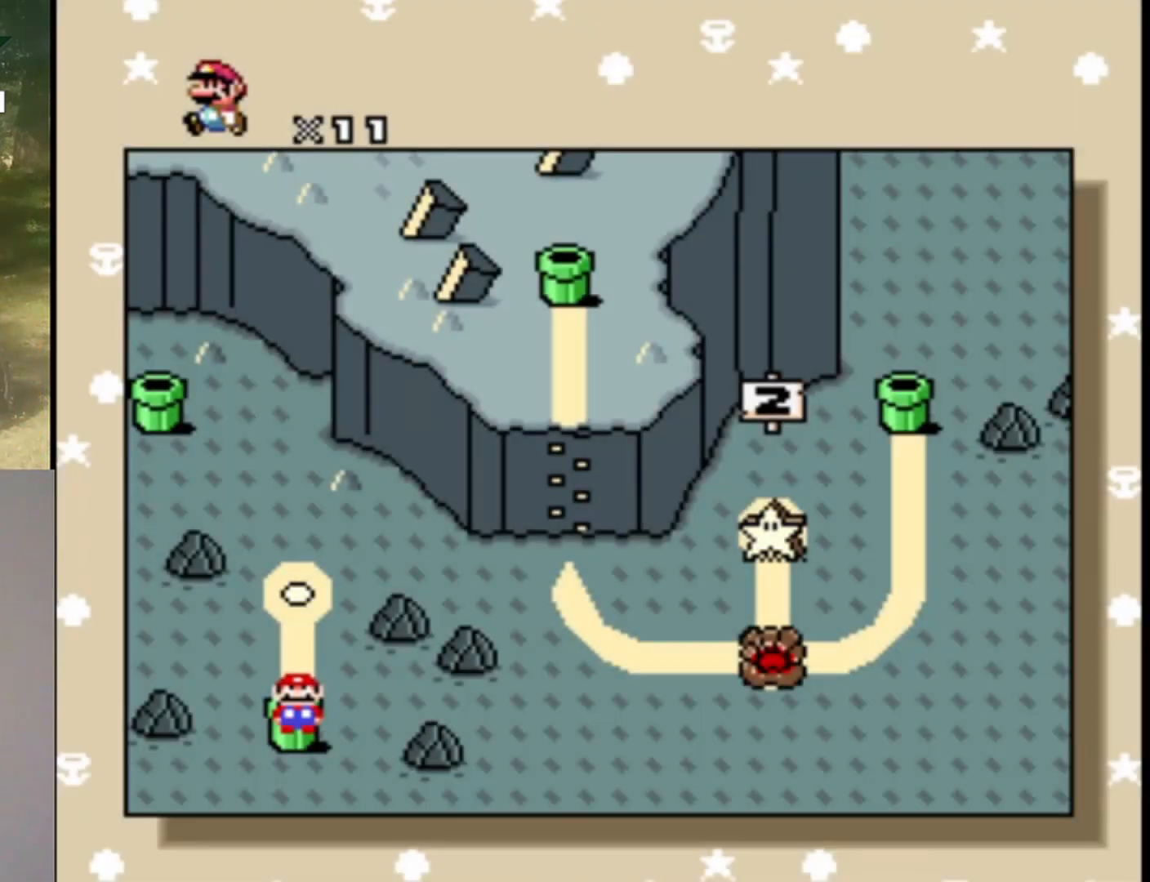
{"buttons": [], "events": []}
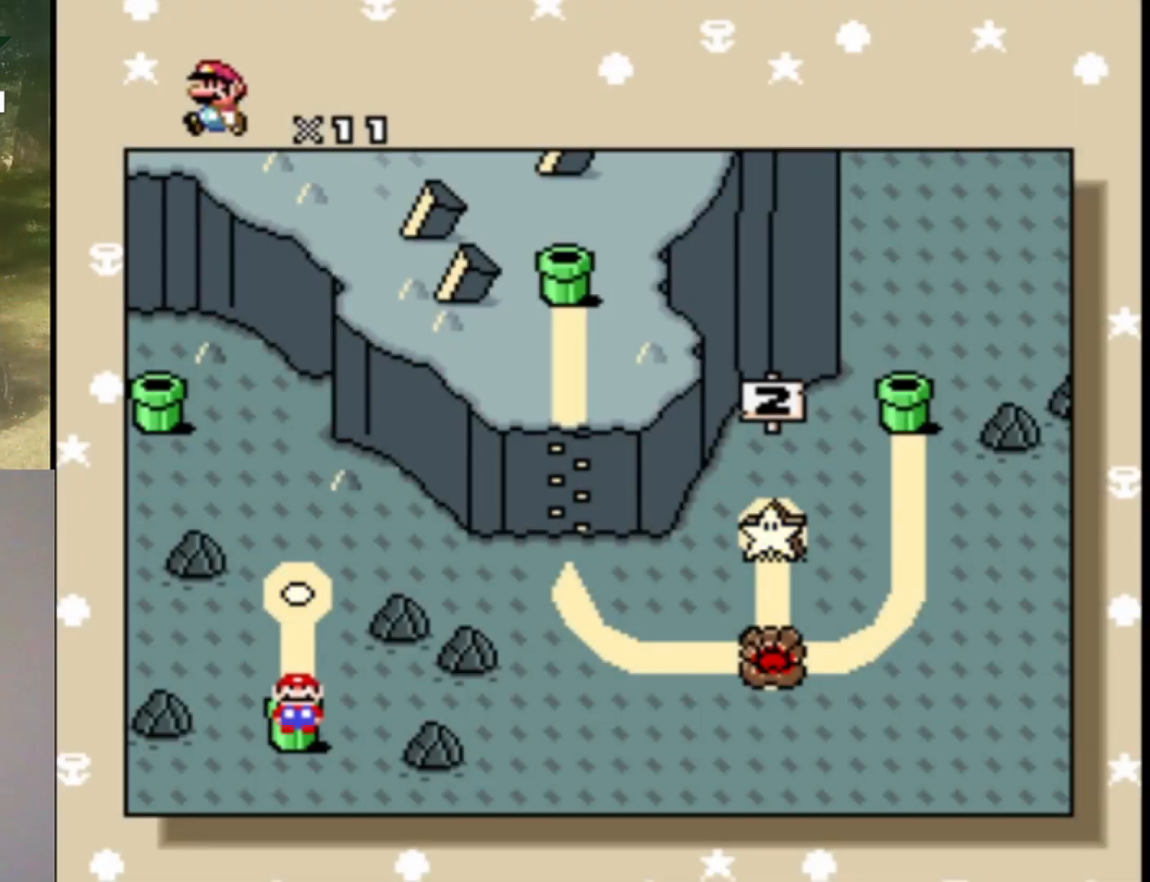
{"buttons": [], "events": [[200, "DPAD_UP", "down"], [367, "DPAD_UP", "up"]]}